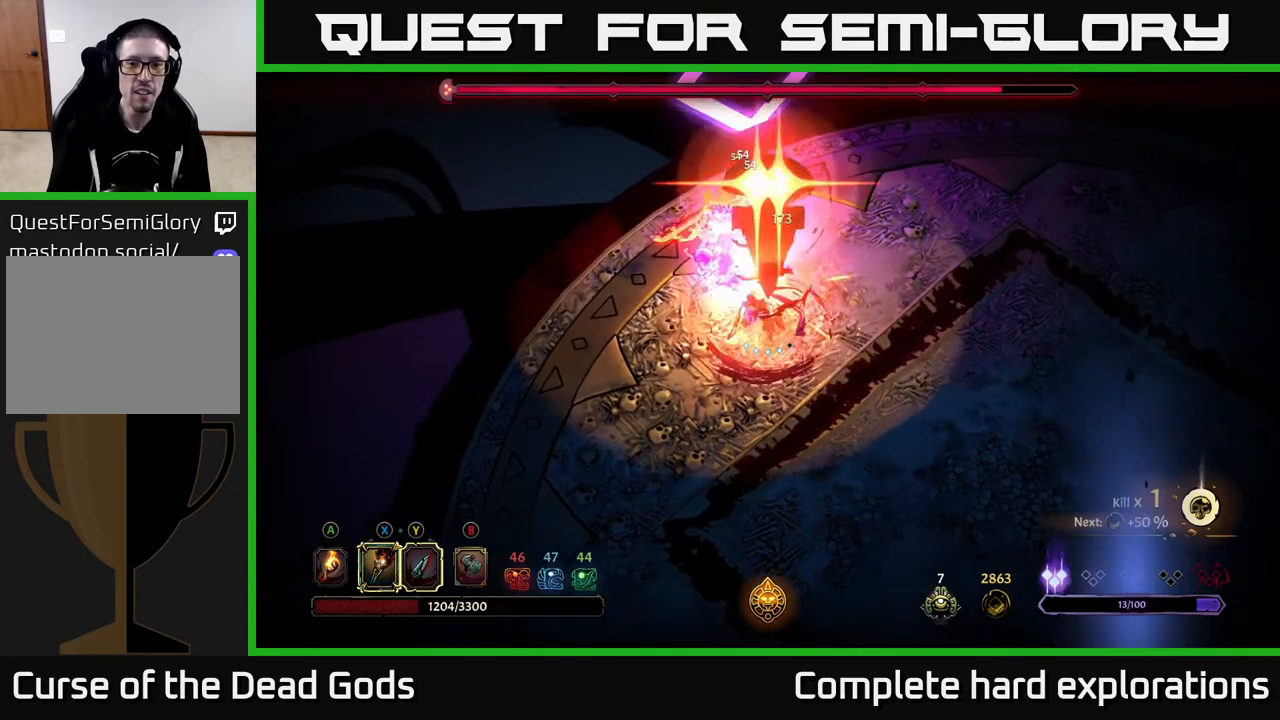
Gameplay with a controller (Xbox layout); each line is a JSON object with the inputs held at the frame after it. "events" lists button and stick changes between this image and that frame as [ms after this image, input, new state], when the widget could be followed in between.
{"buttons": ["R2"], "left_stick": "down", "right_stick": "center", "events": [[67, "X", "up"], [117, "R2", "down"], [117, "left_stick", "down-left"], [483, "left_stick", "down"]]}
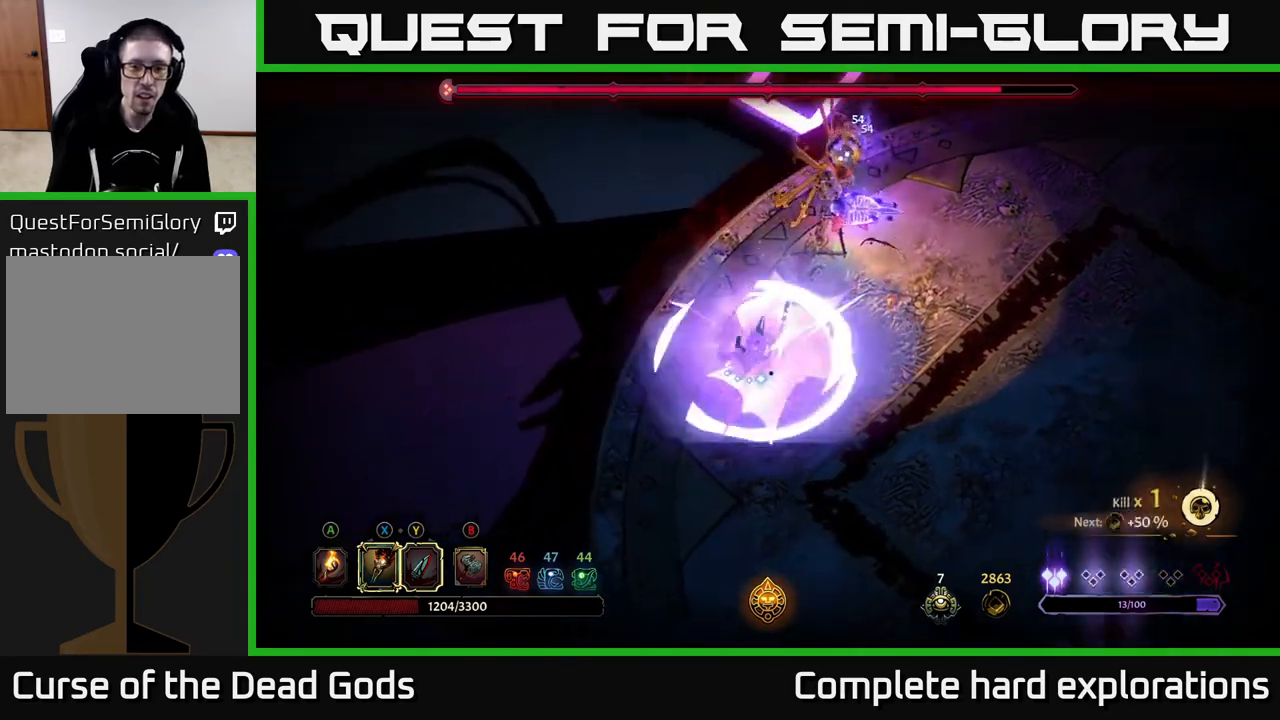
{"buttons": [], "left_stick": "up-right", "right_stick": "center", "events": [[133, "R2", "up"], [233, "left_stick", "right"], [333, "left_stick", "up-right"]]}
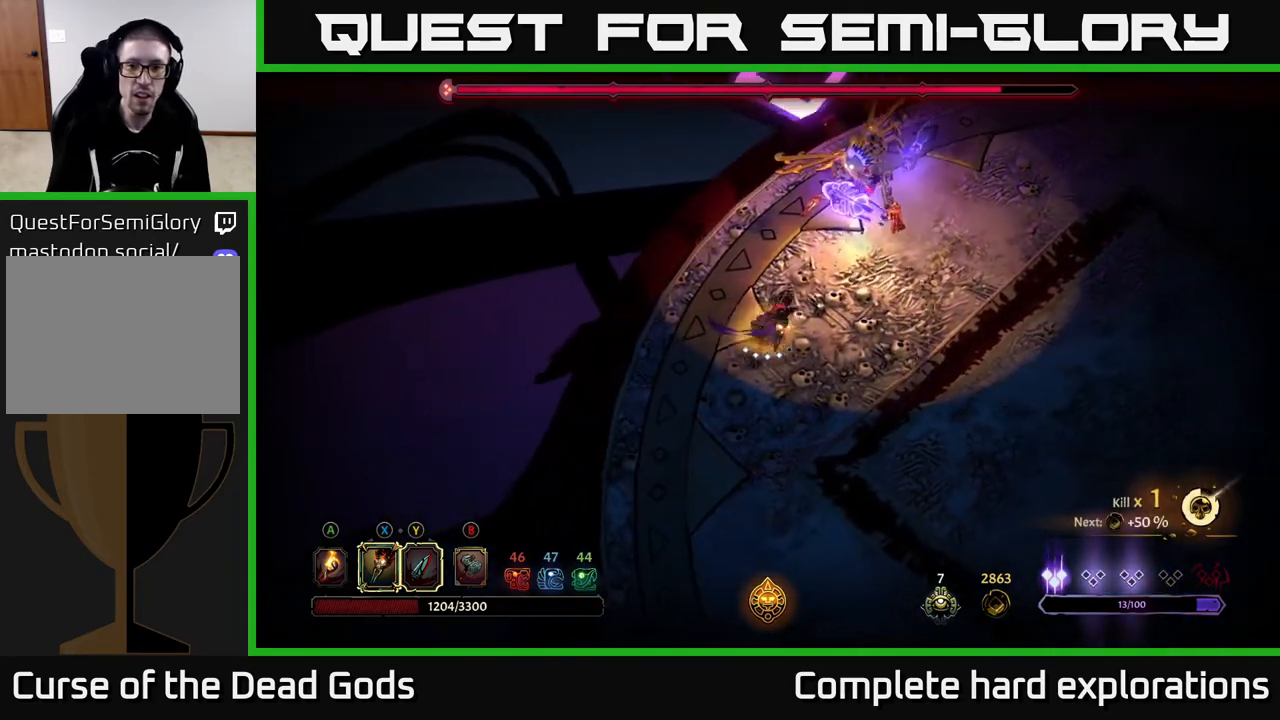
{"buttons": ["X"], "left_stick": "up-right", "right_stick": "center", "events": [[200, "X", "down"], [317, "X", "up"], [433, "X", "down"]]}
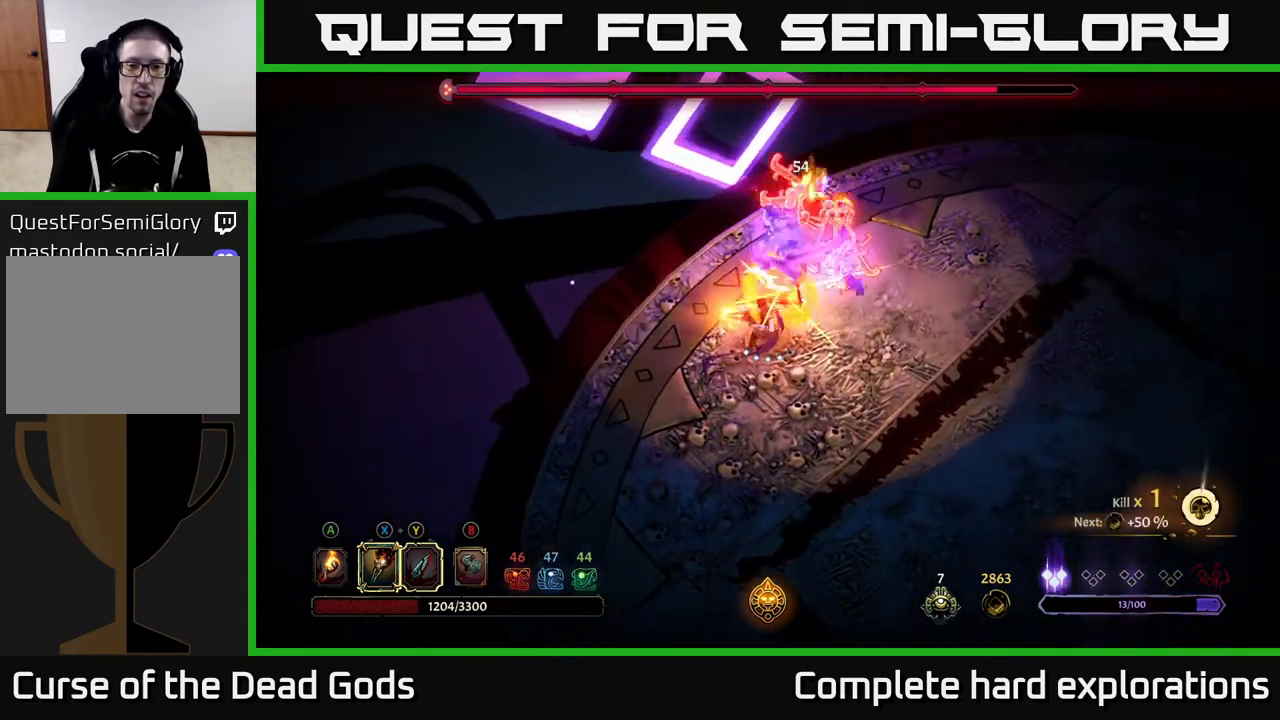
{"buttons": ["X"], "left_stick": "up-right", "right_stick": "center", "events": [[67, "X", "up"], [167, "X", "down"], [283, "X", "up"], [400, "X", "down"]]}
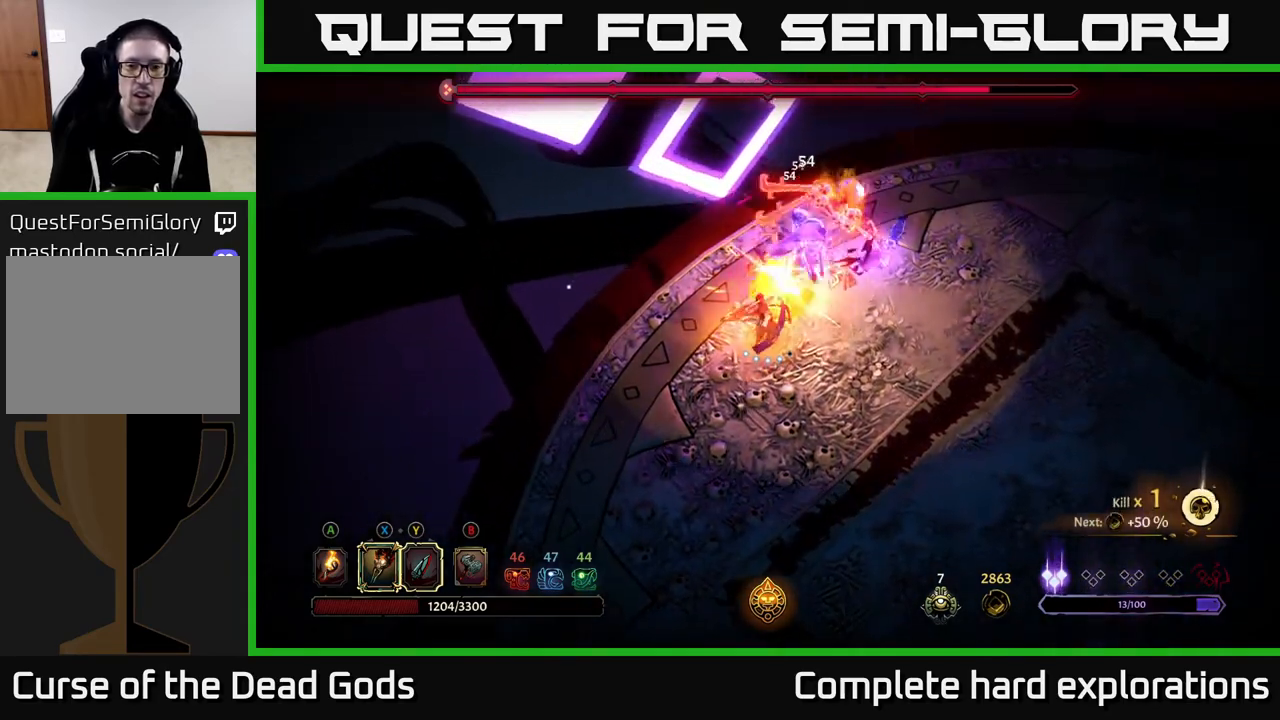
{"buttons": ["X"], "left_stick": "center", "right_stick": "center", "events": [[33, "X", "up"], [267, "X", "down"], [317, "left_stick", "center"]]}
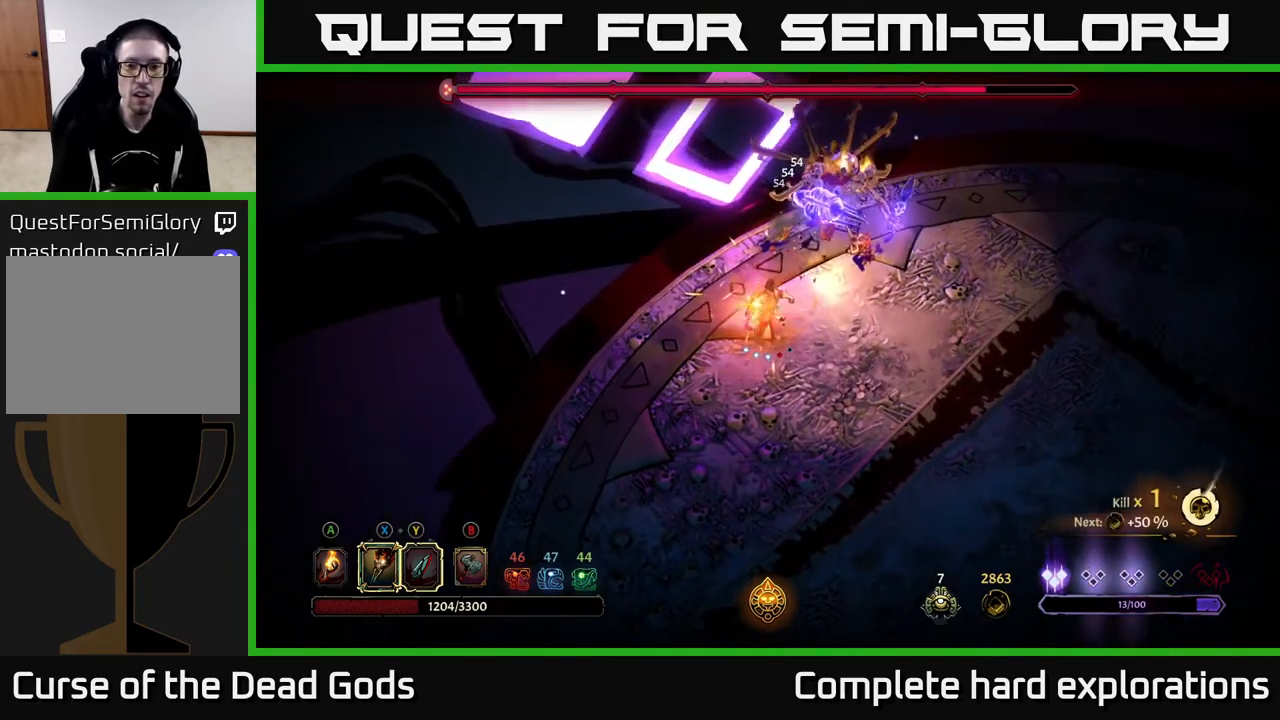
{"buttons": [], "left_stick": "center", "right_stick": "center", "events": [[450, "X", "up"]]}
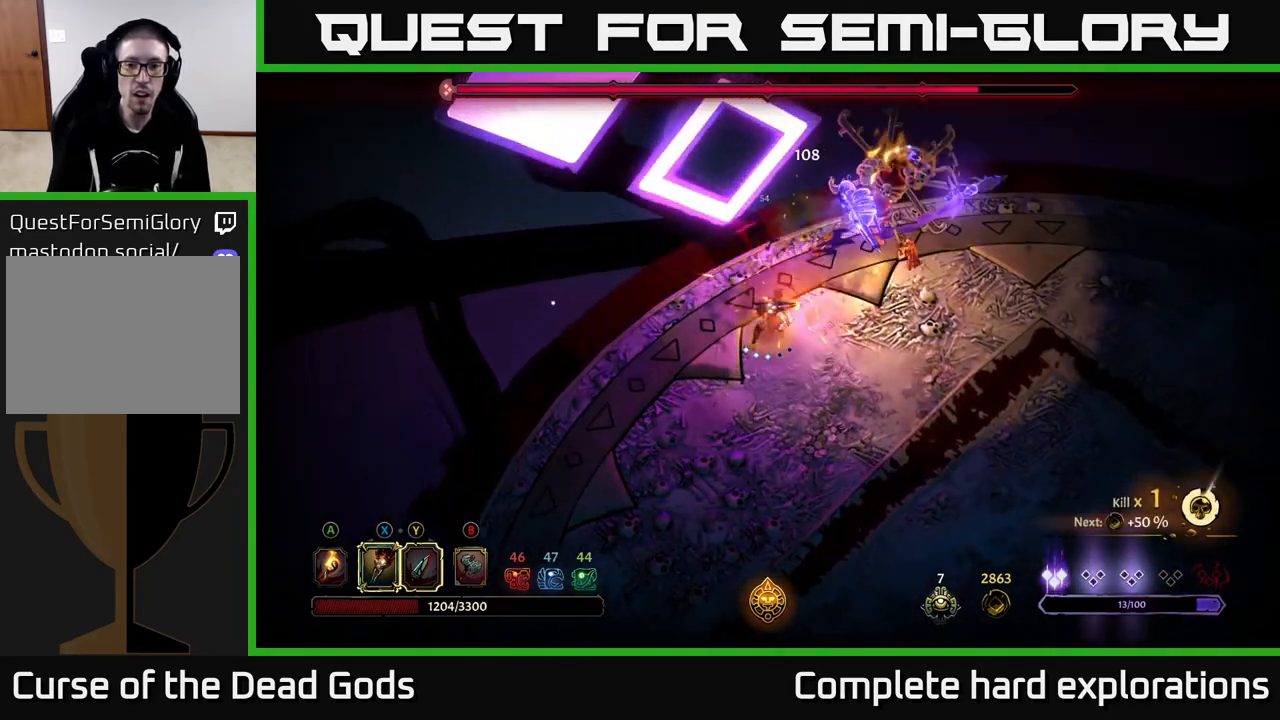
{"buttons": [], "left_stick": "up-right", "right_stick": "center", "events": [[100, "left_stick", "right"], [367, "X", "down"], [417, "left_stick", "up-right"], [467, "X", "up"]]}
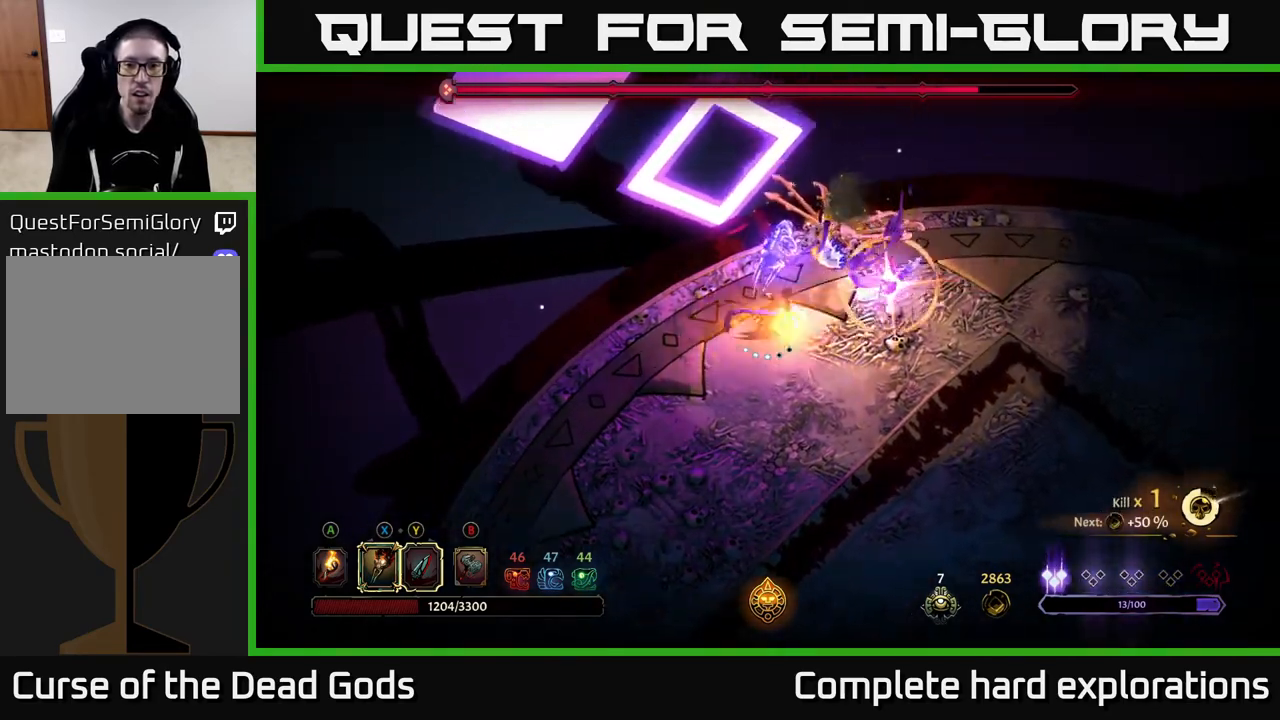
{"buttons": ["R2"], "left_stick": "down-right", "right_stick": "center", "events": [[150, "left_stick", "center"], [300, "left_stick", "down-right"], [400, "R2", "down"]]}
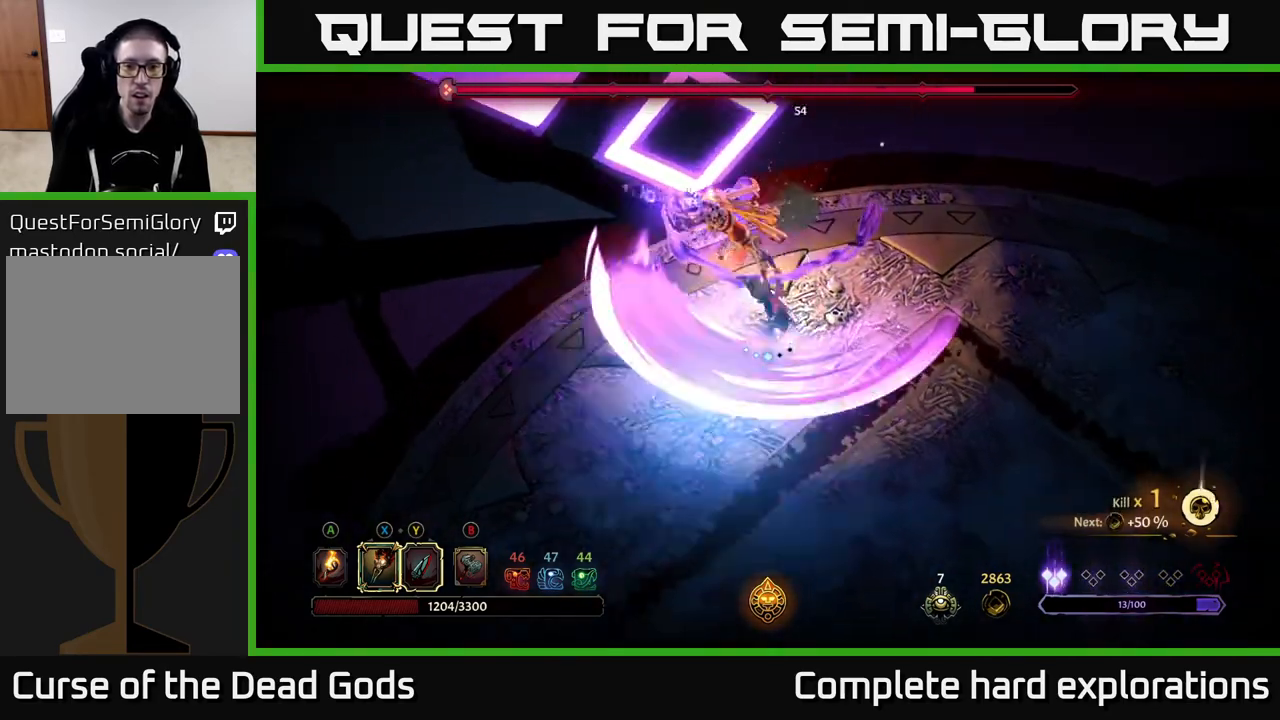
{"buttons": ["R2"], "left_stick": "down-right", "right_stick": "center", "events": [[283, "R2", "up"], [500, "R2", "down"]]}
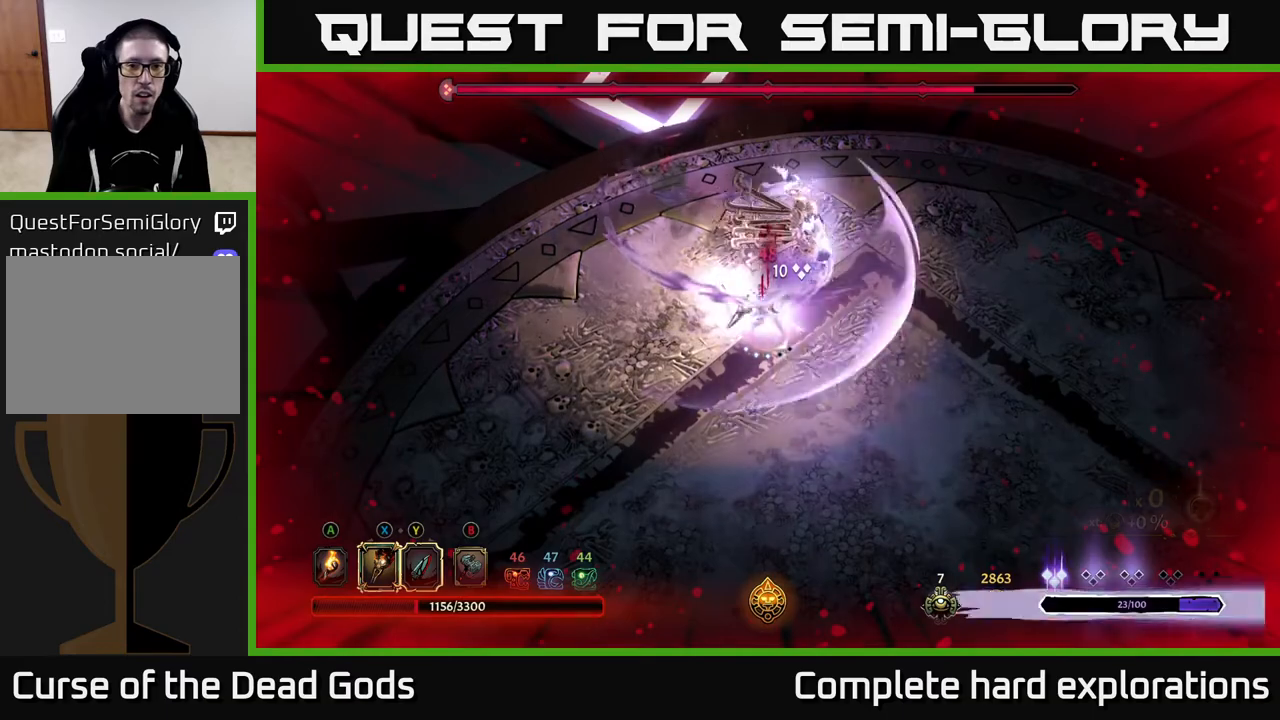
{"buttons": [], "left_stick": "down-right", "right_stick": "center", "events": [[17, "left_stick", "up-right"], [150, "R2", "up"], [217, "left_stick", "down-right"], [233, "R2", "down"], [333, "R2", "up"], [383, "R2", "down"], [483, "R2", "up"]]}
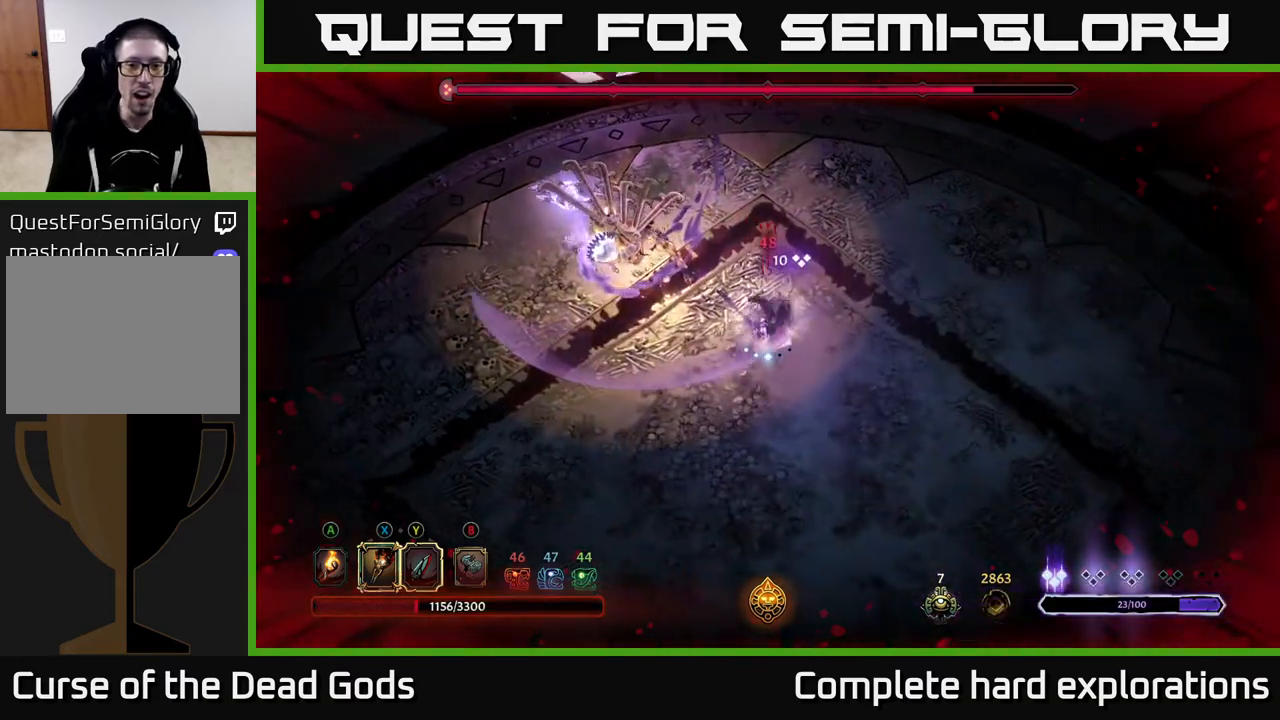
{"buttons": [], "left_stick": "down-right", "right_stick": "center", "events": [[83, "R2", "down"], [117, "R2", "up"], [267, "R2", "down"], [350, "R2", "up"], [400, "R2", "down"], [500, "R2", "up"]]}
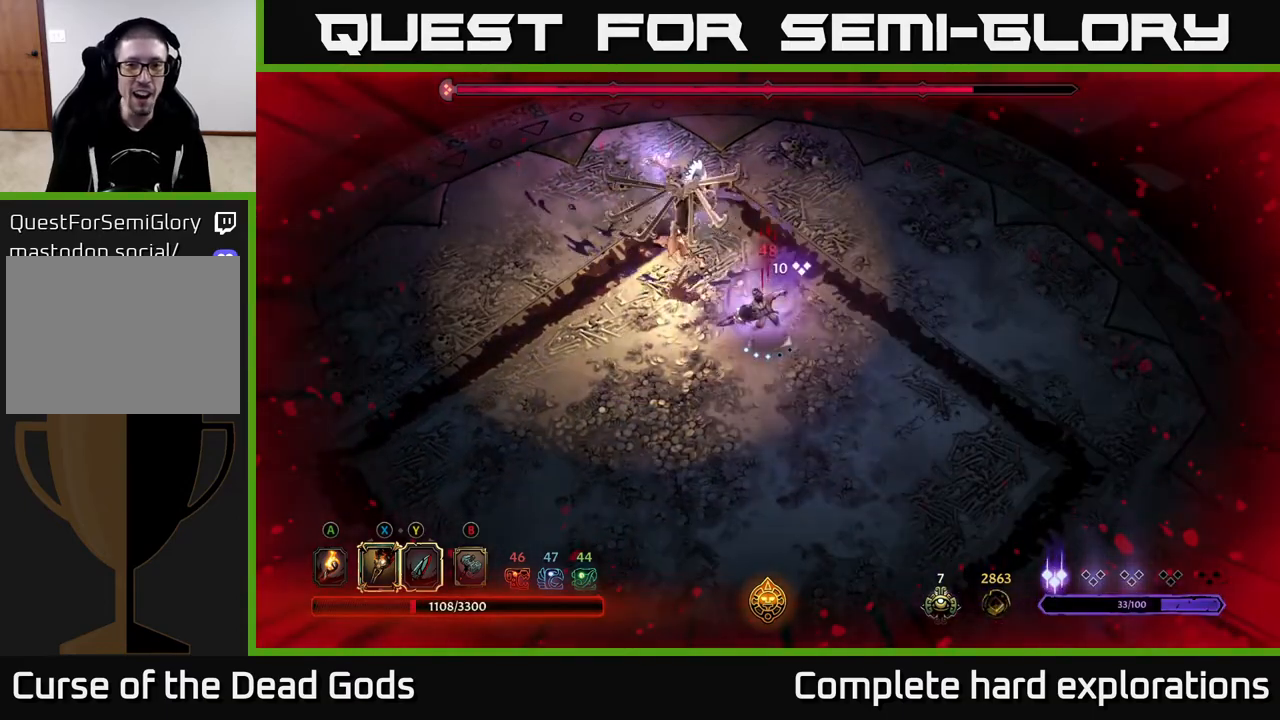
{"buttons": ["R2"], "left_stick": "down-right", "right_stick": "center", "events": [[83, "R2", "down"], [150, "R2", "up"], [233, "R2", "down"], [300, "R2", "up"], [400, "R2", "down"]]}
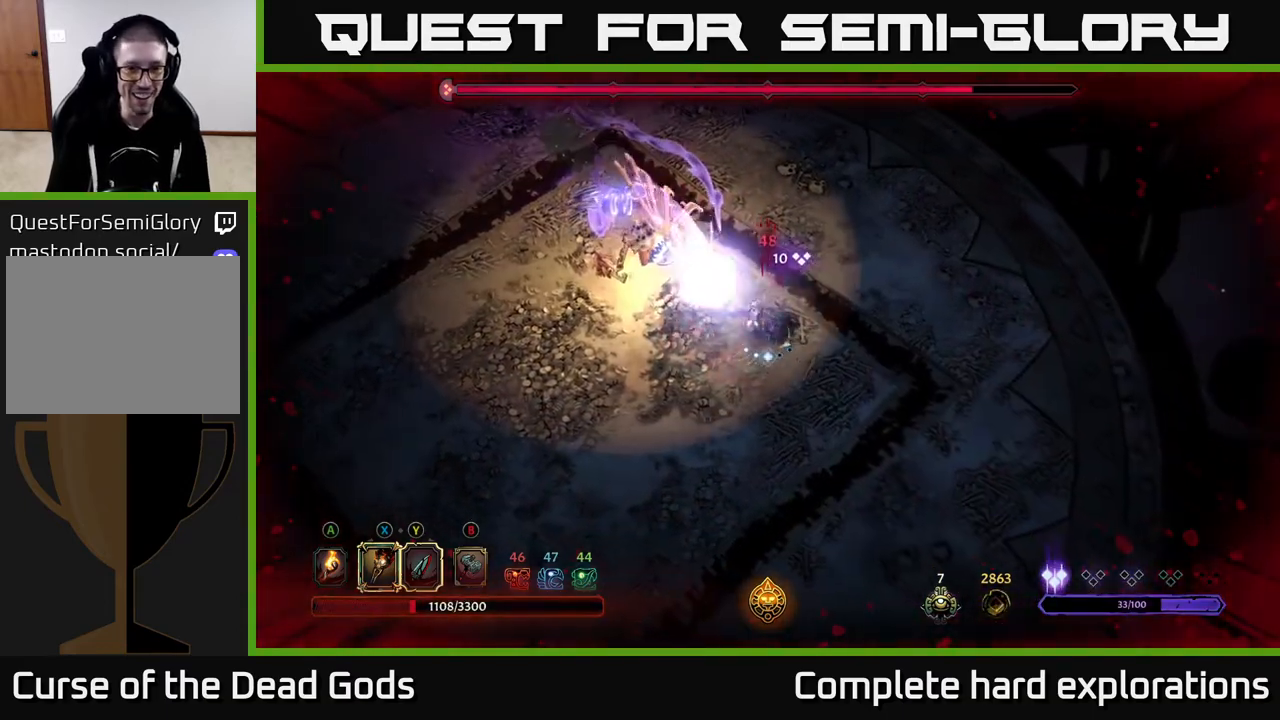
{"buttons": [], "left_stick": "left", "right_stick": "center", "events": [[33, "R2", "up"], [117, "R2", "down"], [200, "R2", "up"], [500, "left_stick", "left"]]}
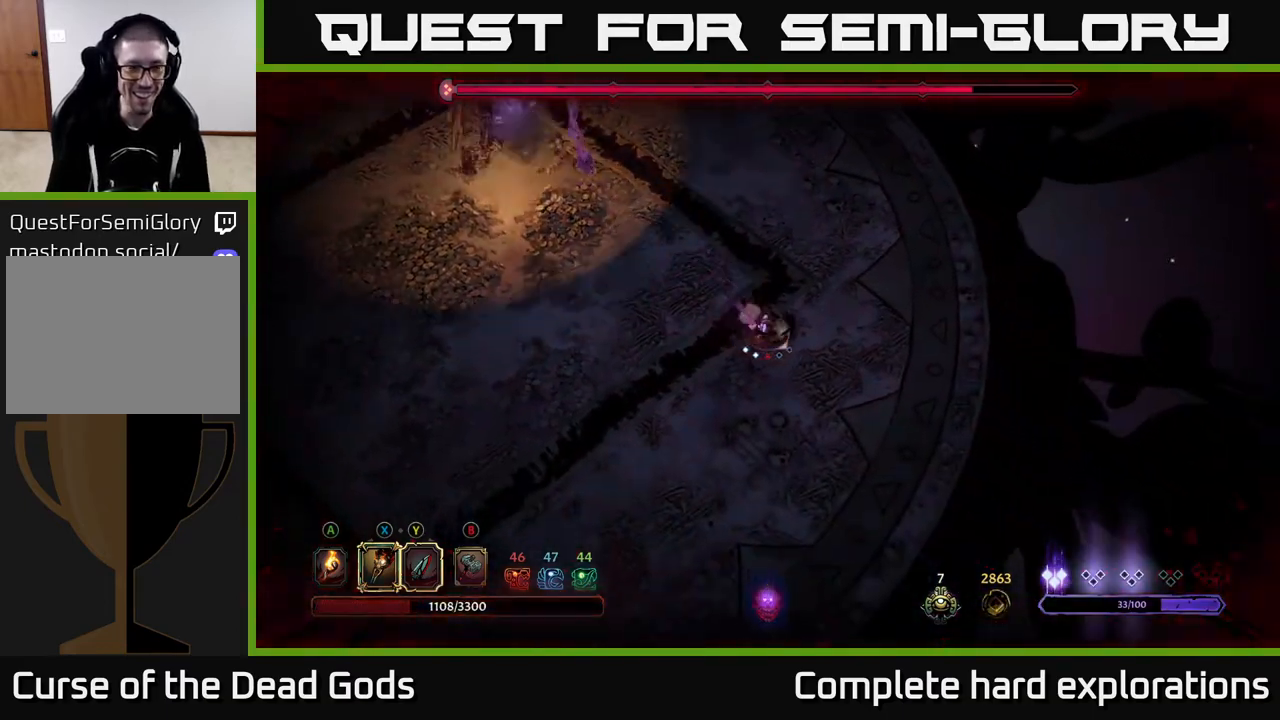
{"buttons": [], "left_stick": "down-left", "right_stick": "center", "events": [[317, "left_stick", "down-left"]]}
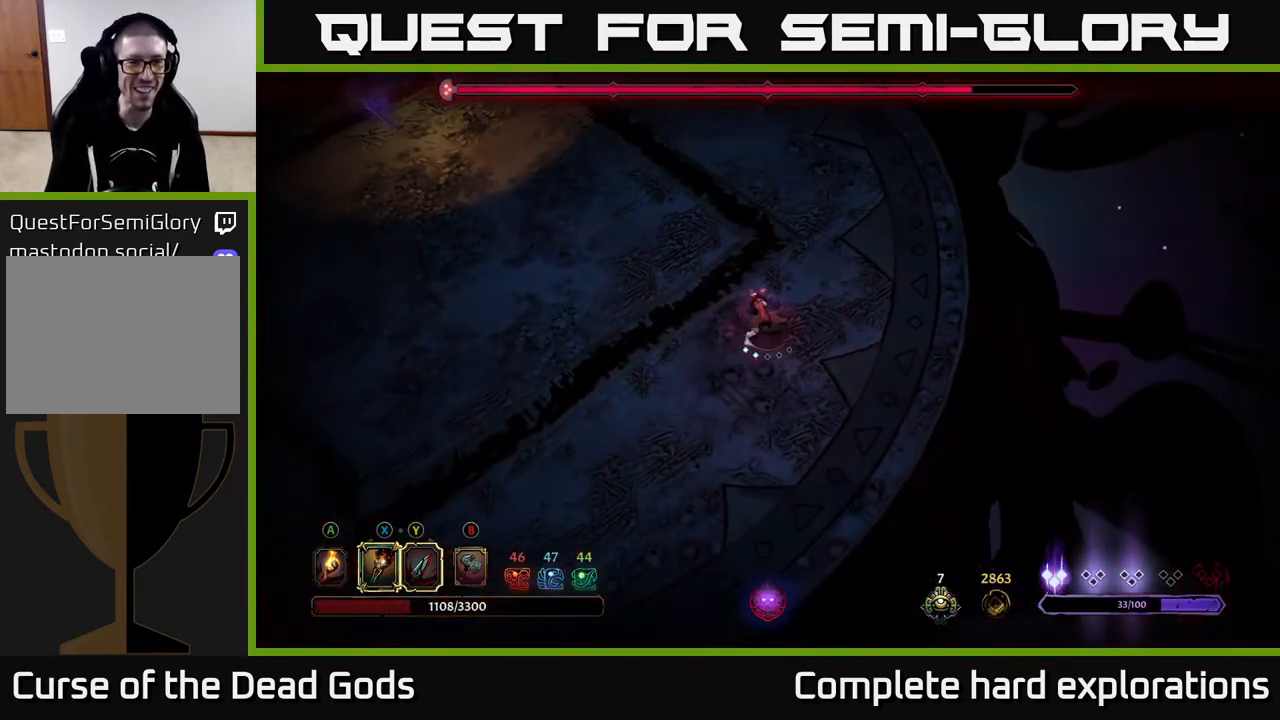
{"buttons": [], "left_stick": "up-left", "right_stick": "center", "events": [[17, "left_stick", "left"], [333, "left_stick", "up-left"]]}
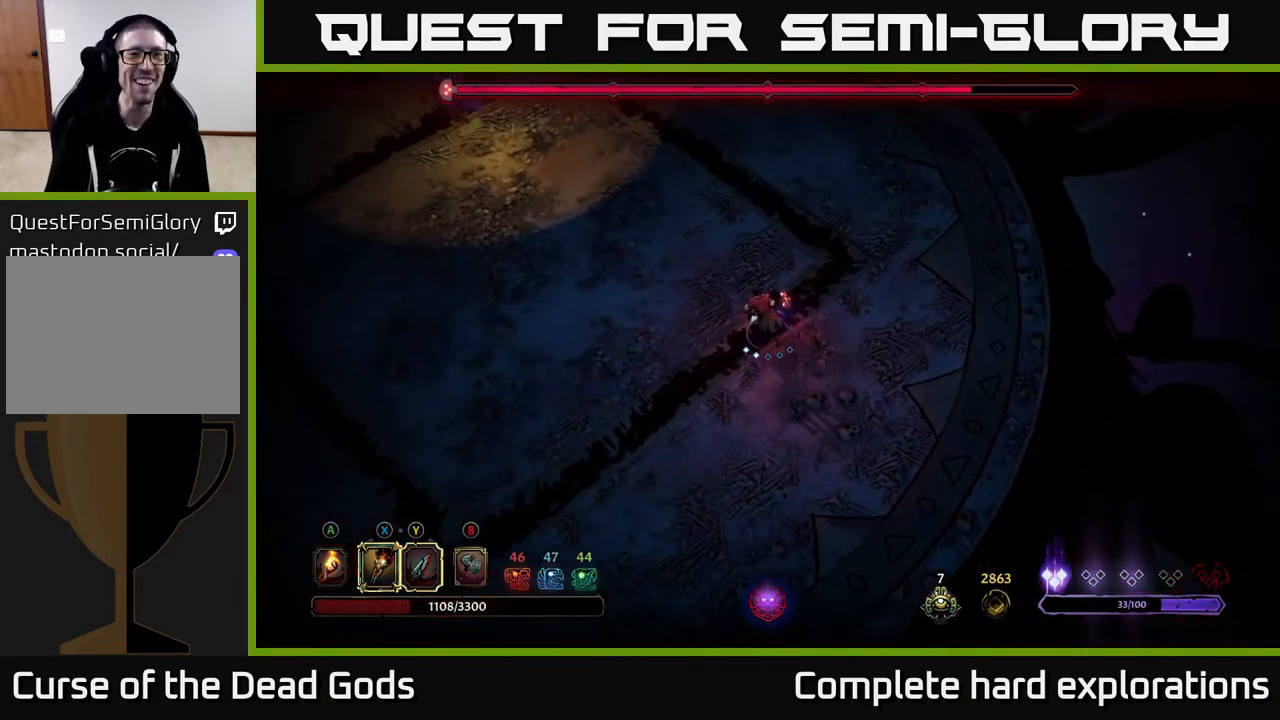
{"buttons": [], "left_stick": "up-left", "right_stick": "center", "events": [[300, "left_stick", "left"], [467, "left_stick", "up-left"]]}
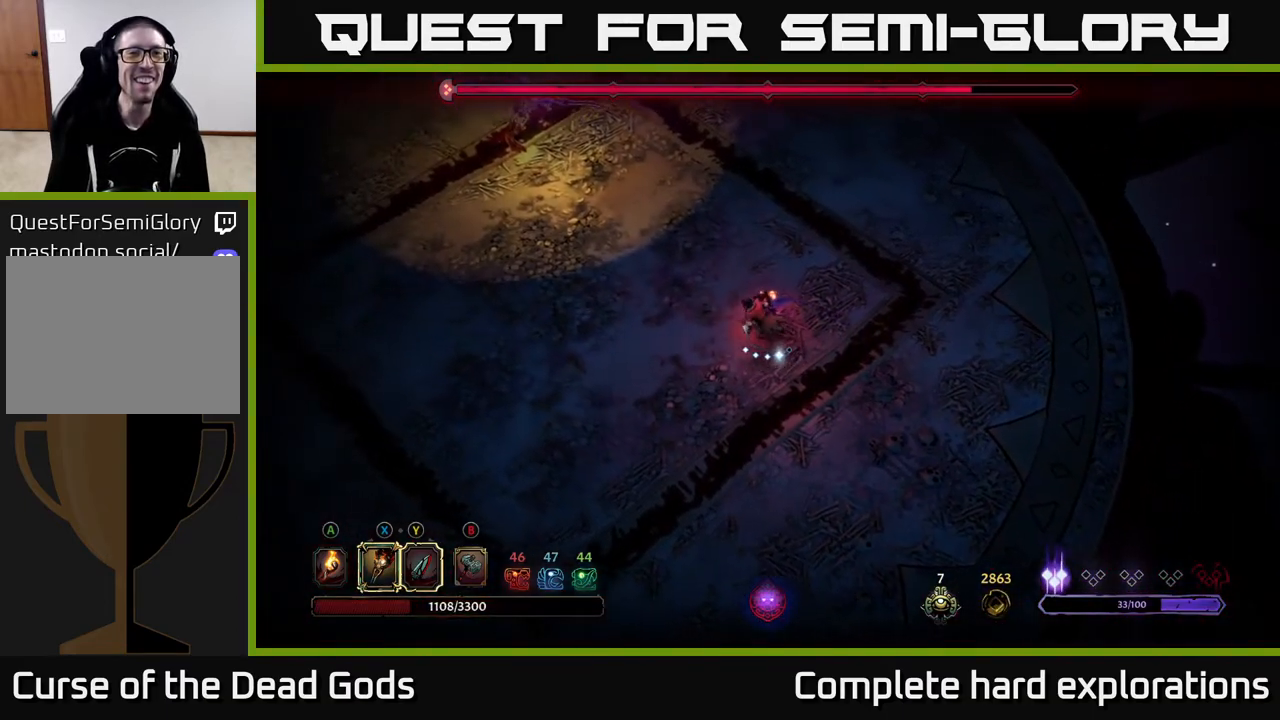
{"buttons": [], "left_stick": "left", "right_stick": "center", "events": [[400, "left_stick", "left"]]}
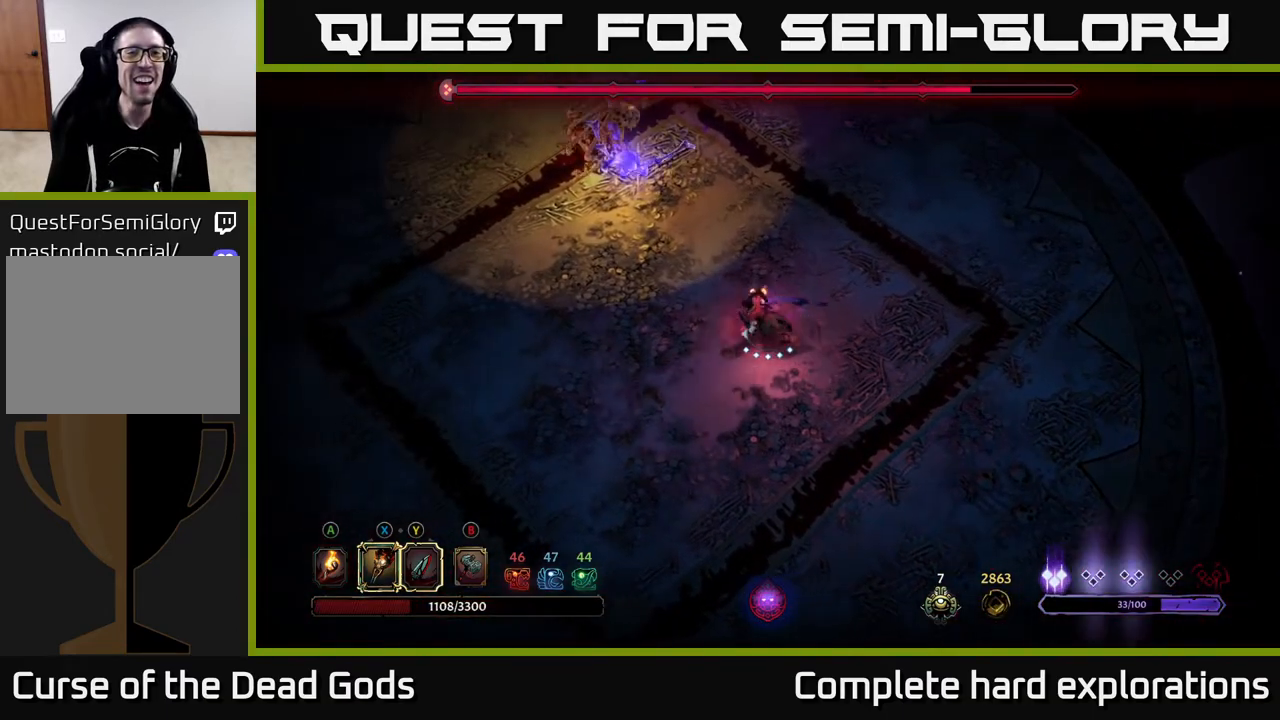
{"buttons": [], "left_stick": "left", "right_stick": "center", "events": [[17, "left_stick", "down-left"], [250, "left_stick", "left"], [283, "R2", "down"], [450, "R2", "up"]]}
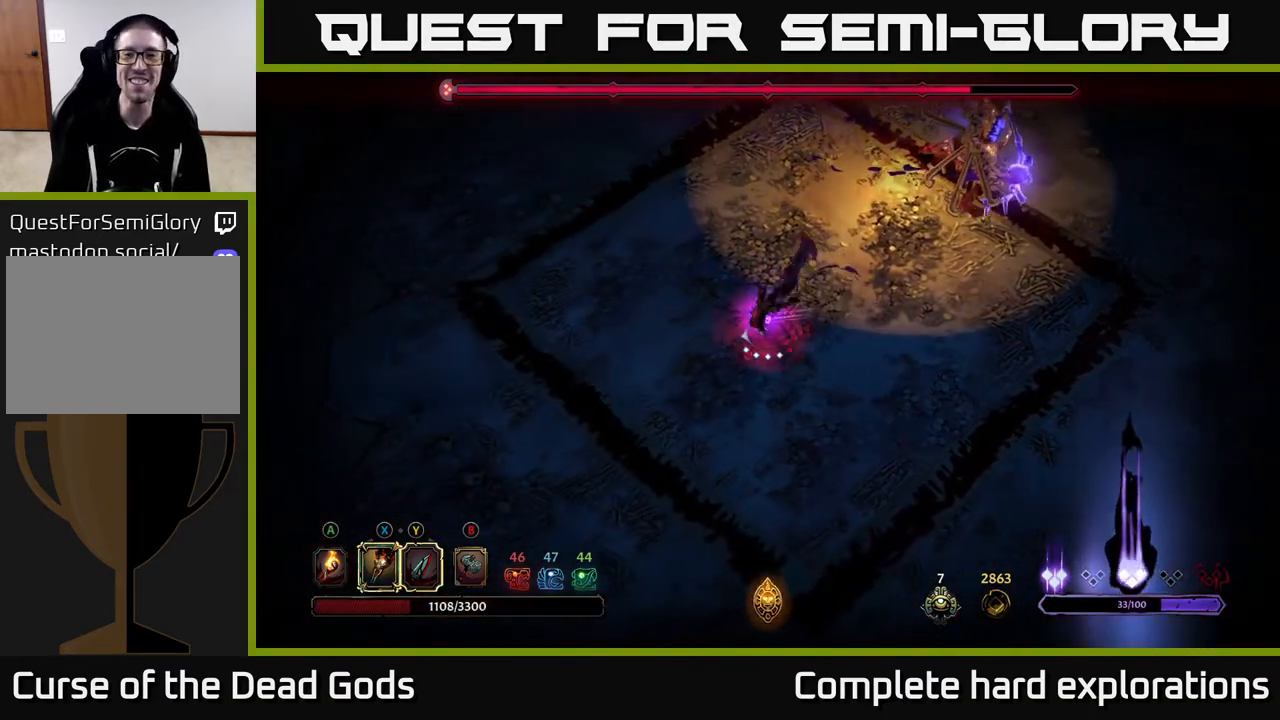
{"buttons": [], "left_stick": "left", "right_stick": "center", "events": [[50, "left_stick", "center"], [200, "left_stick", "left"]]}
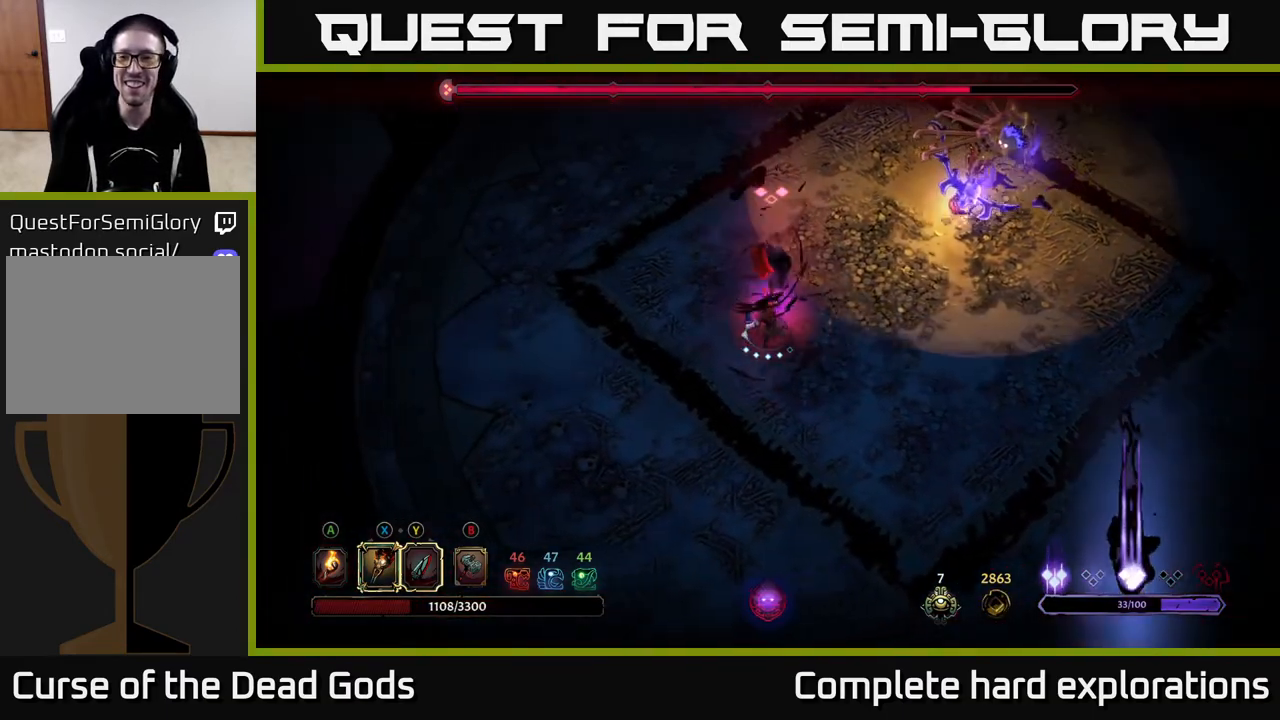
{"buttons": [], "left_stick": "left", "right_stick": "center", "events": []}
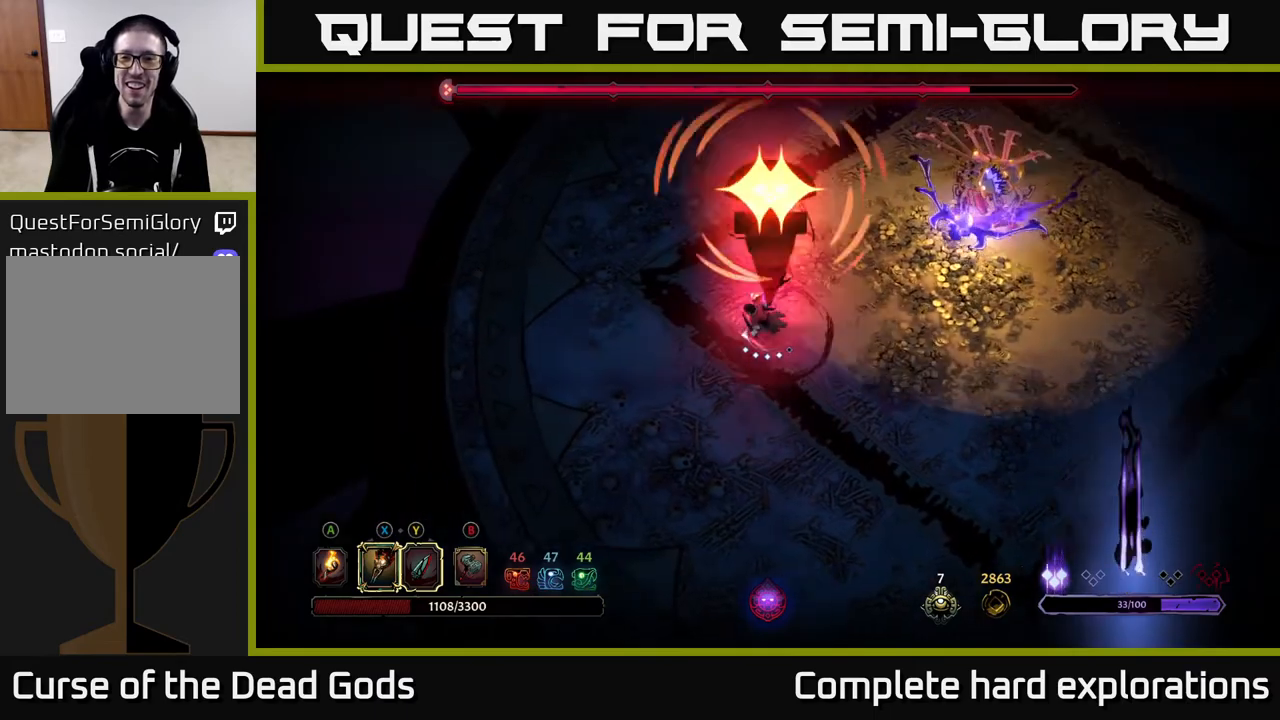
{"buttons": ["R2"], "left_stick": "up-right", "right_stick": "center", "events": [[50, "left_stick", "up"], [117, "left_stick", "right"], [200, "left_stick", "up-right"], [433, "R2", "down"]]}
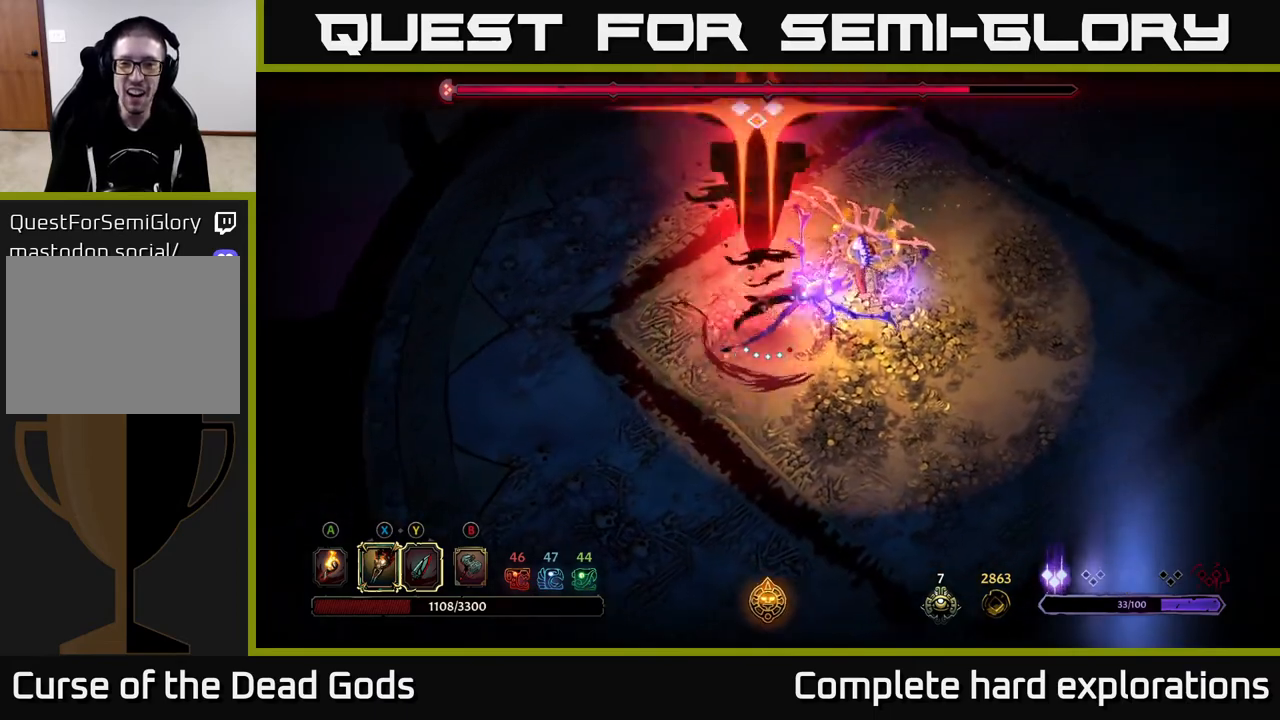
{"buttons": ["X"], "left_stick": "right", "right_stick": "center", "events": [[367, "R2", "up"], [433, "left_stick", "right"], [450, "X", "down"]]}
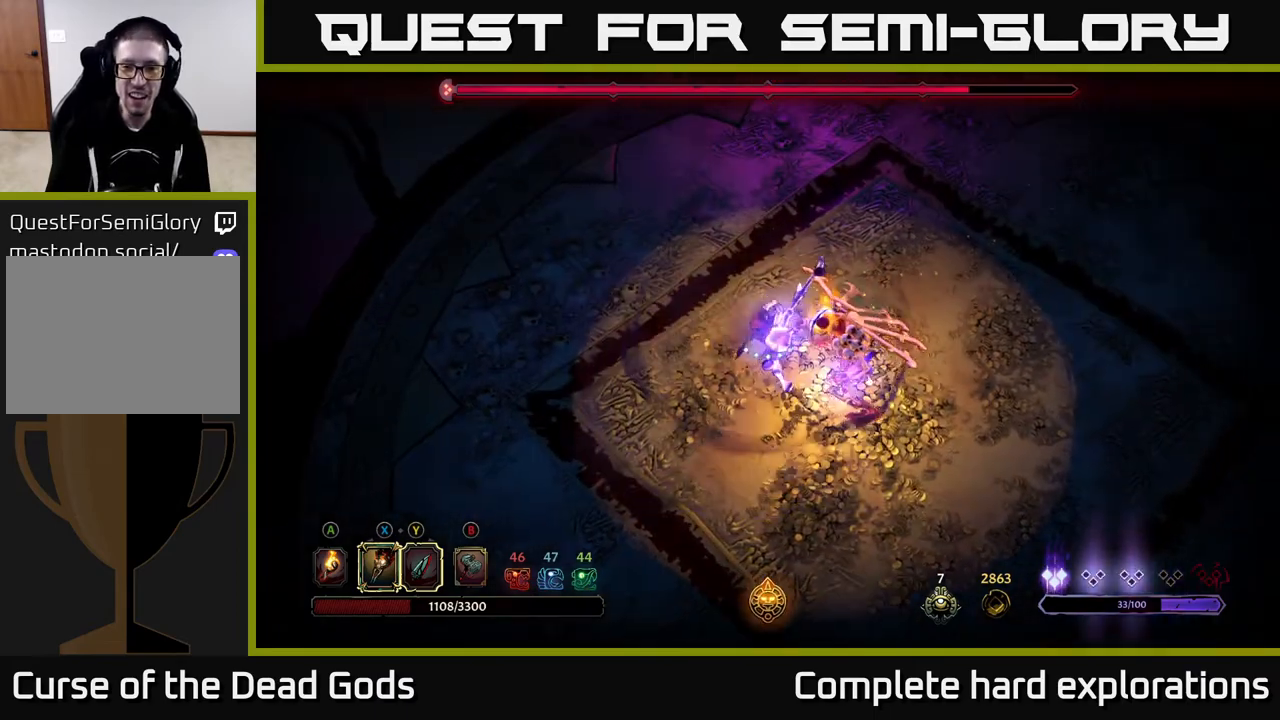
{"buttons": ["X"], "left_stick": "down-right", "right_stick": "center", "events": [[17, "left_stick", "down-right"], [83, "X", "up"], [250, "X", "down"], [367, "X", "up"], [467, "X", "down"]]}
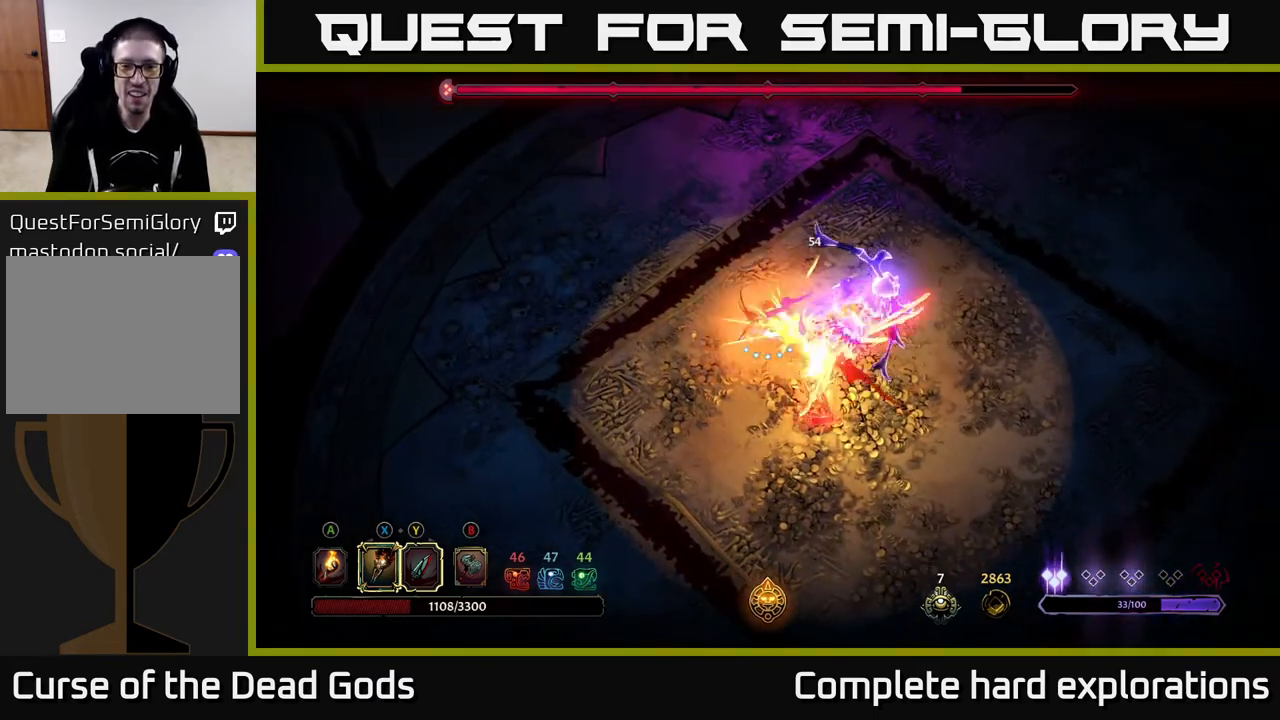
{"buttons": [], "left_stick": "down-right", "right_stick": "center", "events": [[117, "X", "up"], [200, "X", "down"], [367, "X", "up"]]}
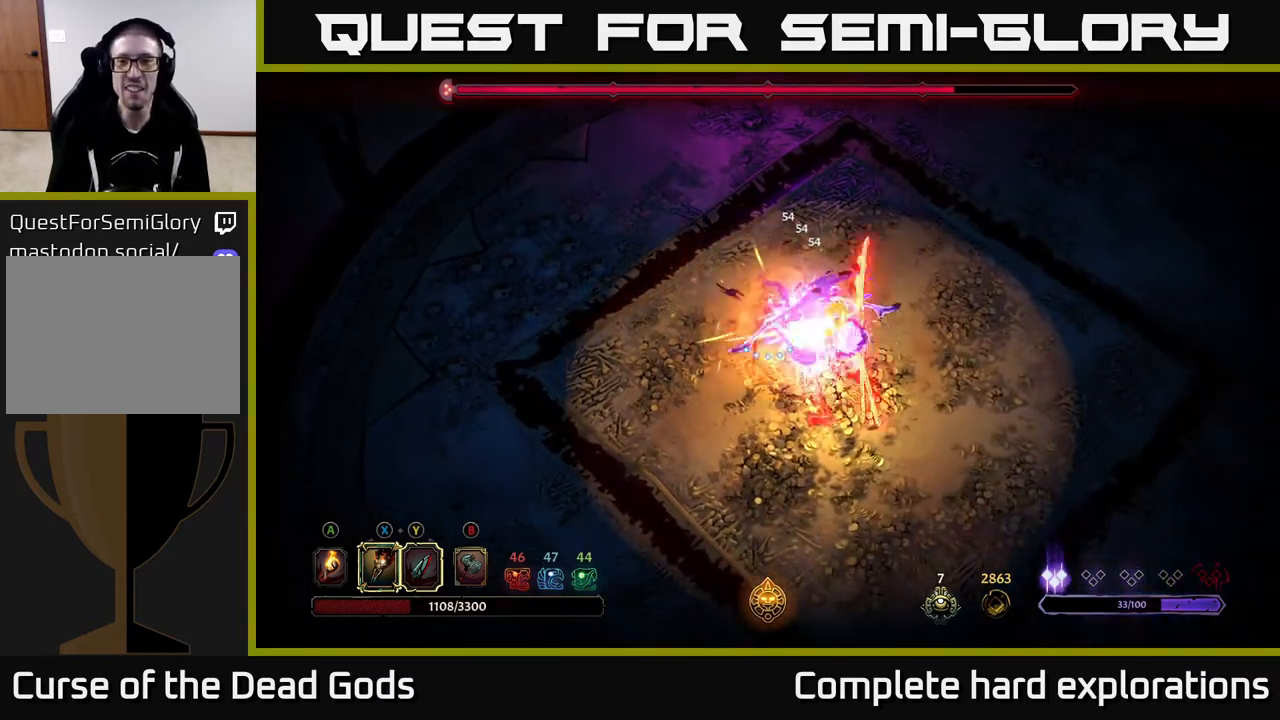
{"buttons": ["X"], "left_stick": "down-right", "right_stick": "center", "events": [[17, "Y", "down"], [100, "Y", "up"], [250, "left_stick", "center"], [417, "left_stick", "down-right"], [483, "X", "down"]]}
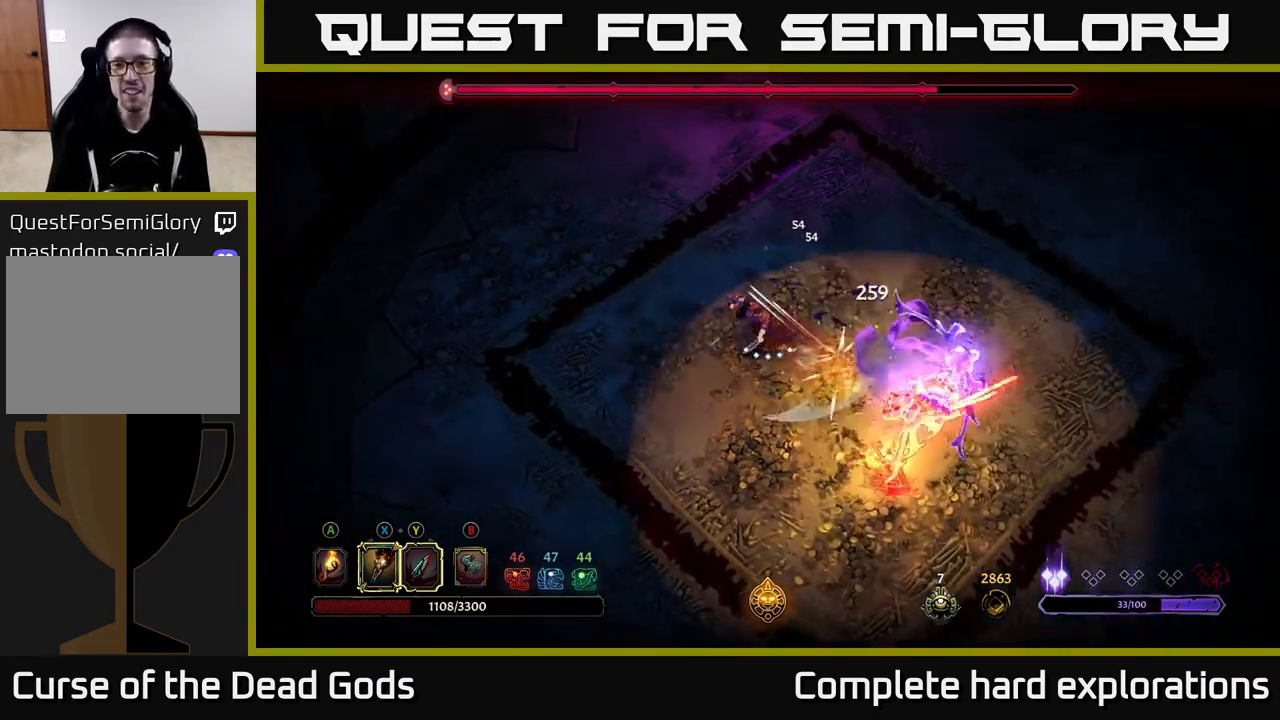
{"buttons": [], "left_stick": "down-right", "right_stick": "center", "events": [[150, "X", "up"]]}
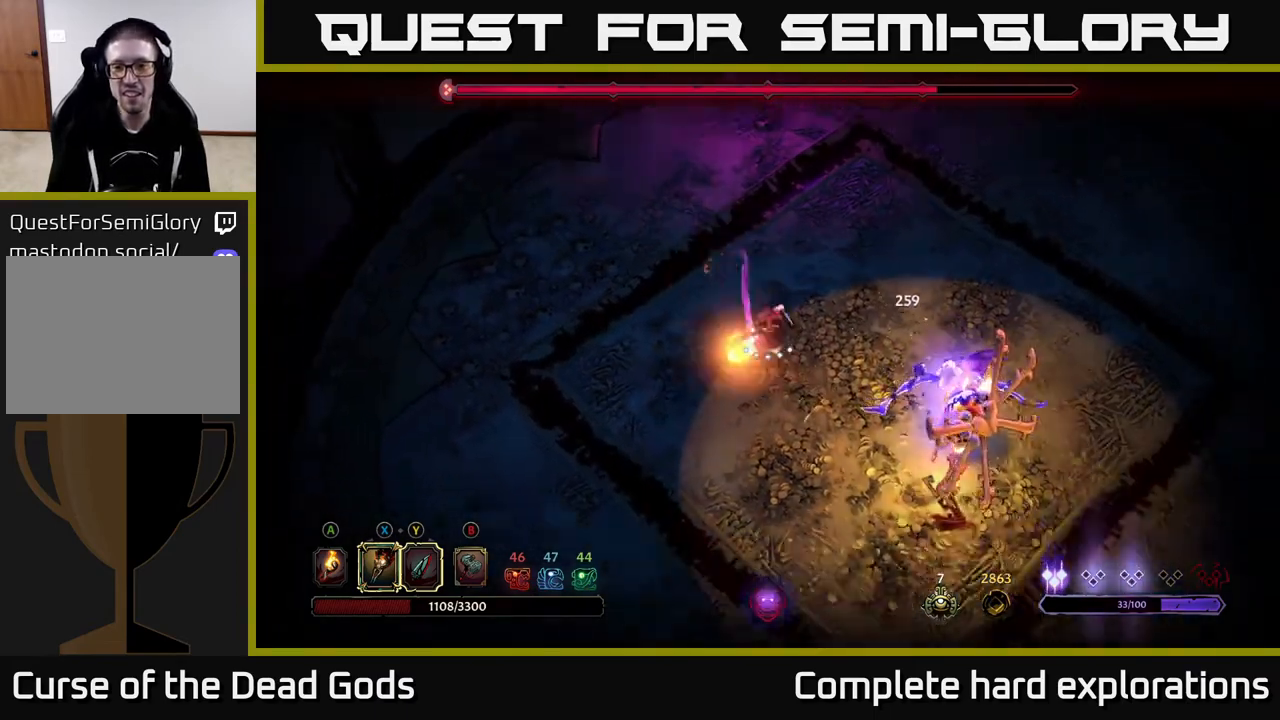
{"buttons": [], "left_stick": "down-left", "right_stick": "center", "events": [[33, "left_stick", "down"], [383, "left_stick", "down-left"]]}
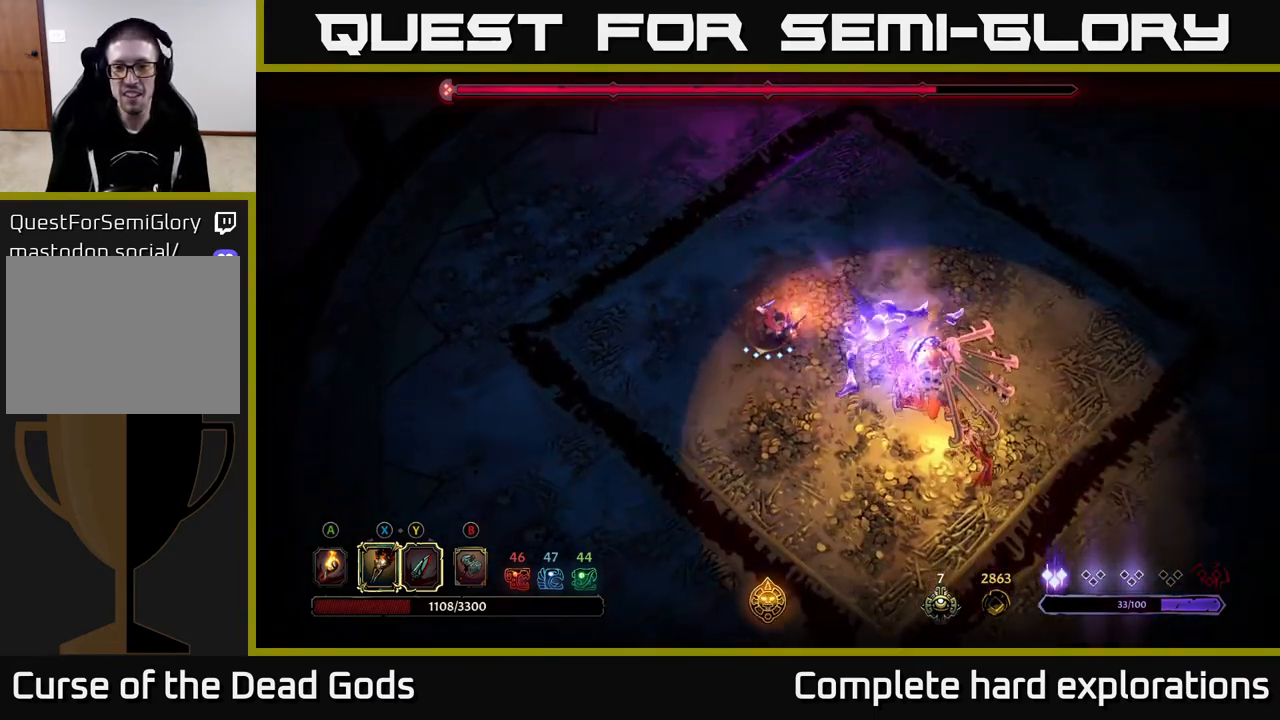
{"buttons": [], "left_stick": "down-right", "right_stick": "center", "events": [[233, "left_stick", "down"], [417, "left_stick", "down-right"]]}
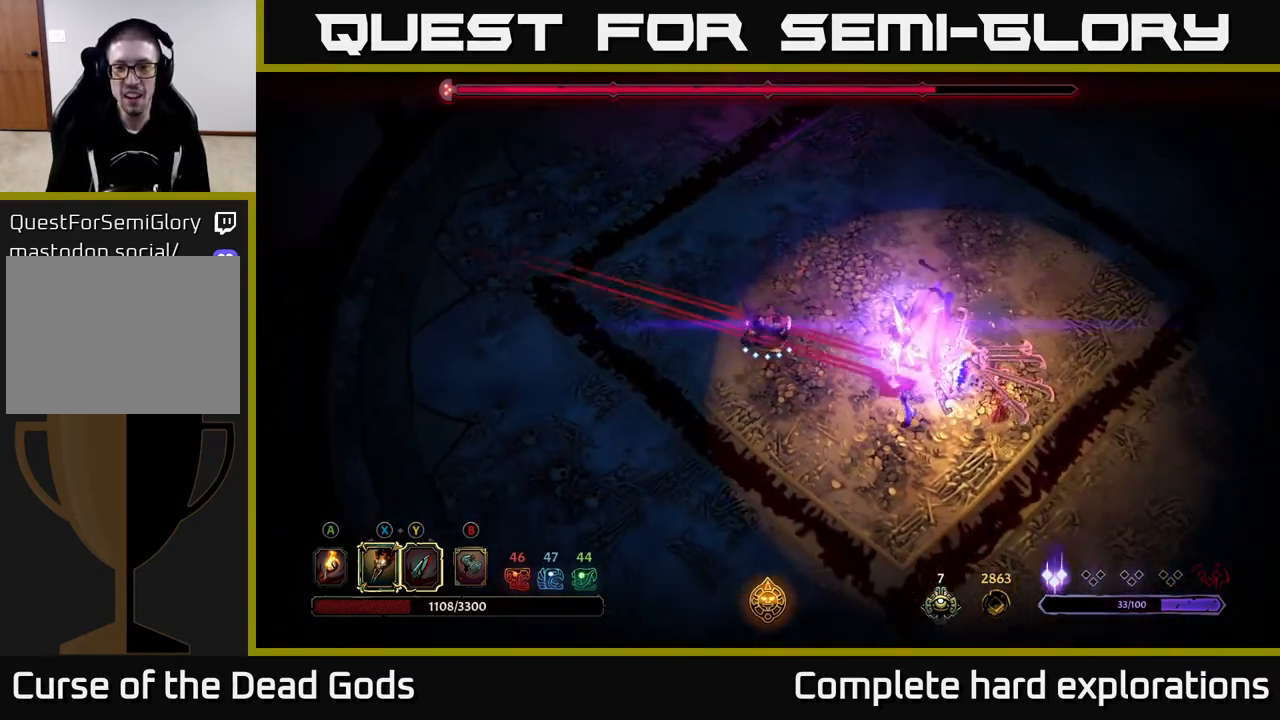
{"buttons": [], "left_stick": "down-right", "right_stick": "center", "events": [[67, "R2", "down"], [467, "R2", "up"]]}
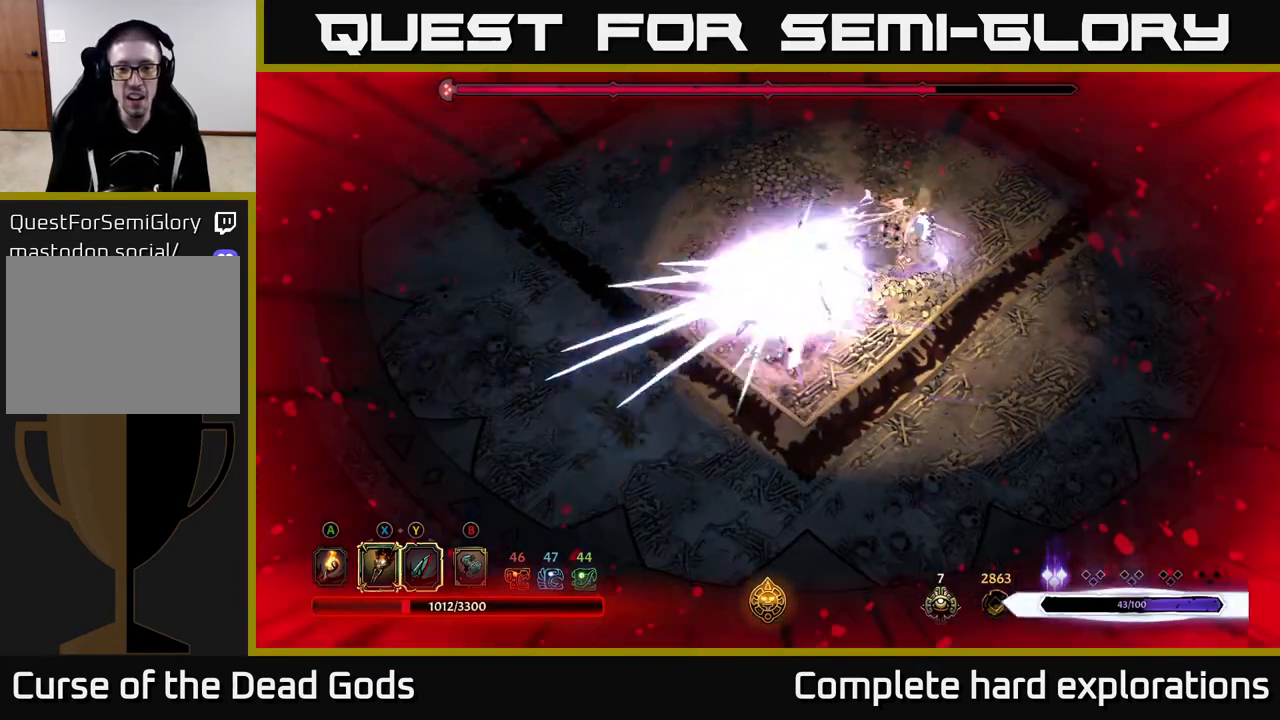
{"buttons": ["R2"], "left_stick": "right", "right_stick": "center", "events": [[50, "R2", "down"], [133, "R2", "up"], [200, "R2", "down"], [217, "left_stick", "right"], [283, "R2", "up"], [350, "R2", "down"], [433, "R2", "up"], [500, "R2", "down"]]}